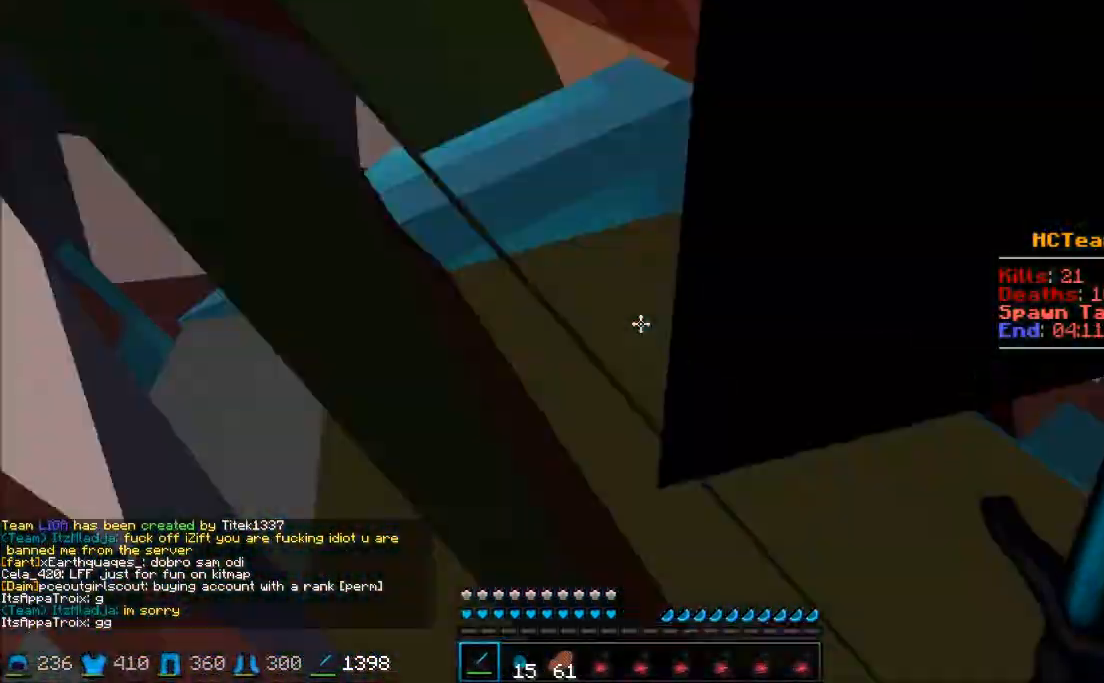
Gameplay with keyboard and mouse; each line is a JSON object with the keys and mouse buttons held at the frame after it. "events" lists presses ("down") and releases ("up") of "a", "d", "s", "w", "mouse_left" and "mouse_right" between this image and that frame as [ms after this image, input, new state], when the widget could be followed in between. "mouse_left", "mouse_right" = the "left", "right" buttons of the "mouse" list. No other keys are recorded. Fast repeated clicks can show as one long hold. Mouse movement is not recorded.
{"keys": ["s"], "mouse": [], "events": [[17, "mouse_left", "down"], [50, "mouse_left", "up"], [67, "mouse_left", "down"], [117, "mouse_left", "up"], [150, "mouse_left", "down"], [150, "s", "down"], [300, "mouse_left", "up"], [367, "mouse_left", "down"], [500, "mouse_left", "up"]]}
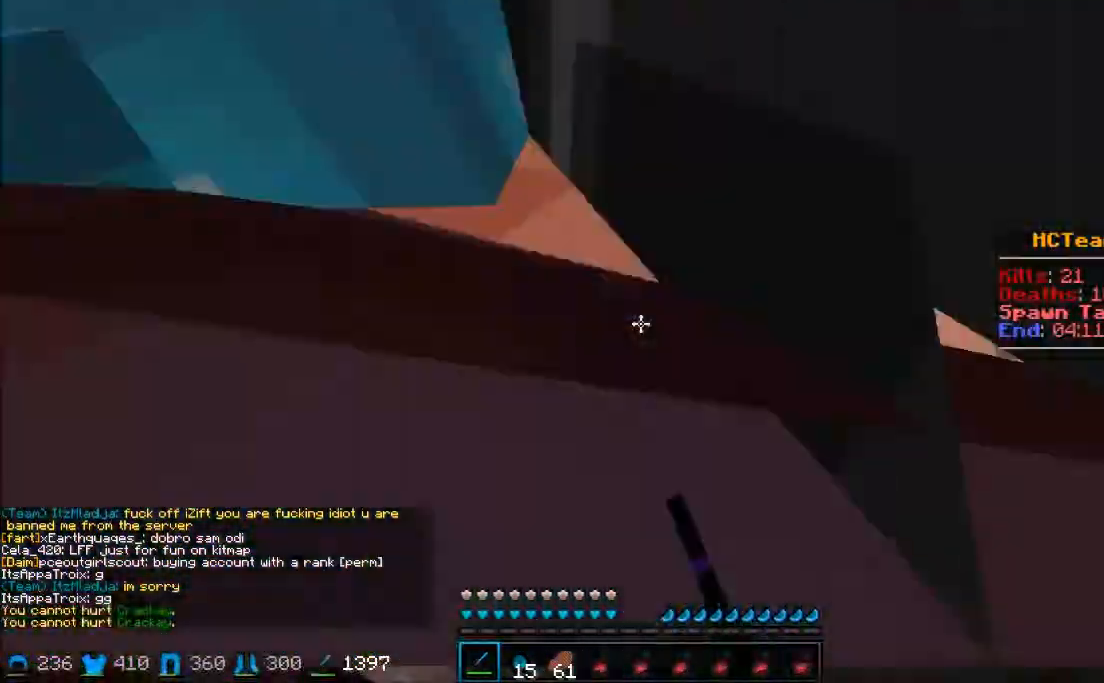
{"keys": ["s"], "mouse": [], "events": [[33, "mouse_left", "down"], [50, "mouse_left", "up"]]}
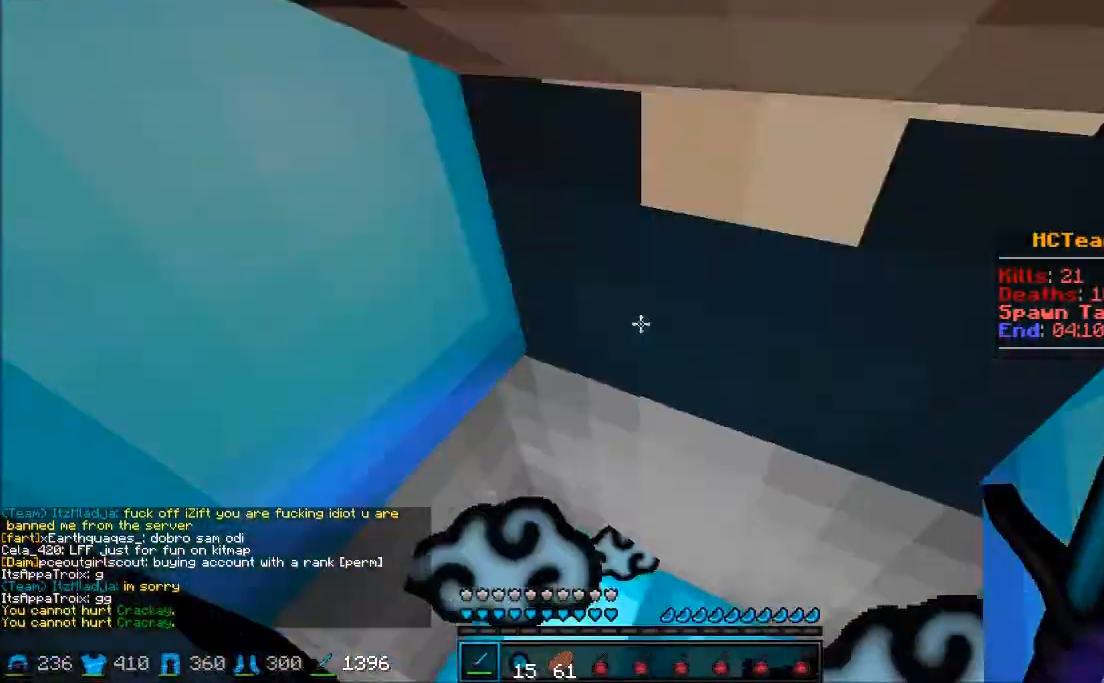
{"keys": ["s"], "mouse": [], "events": []}
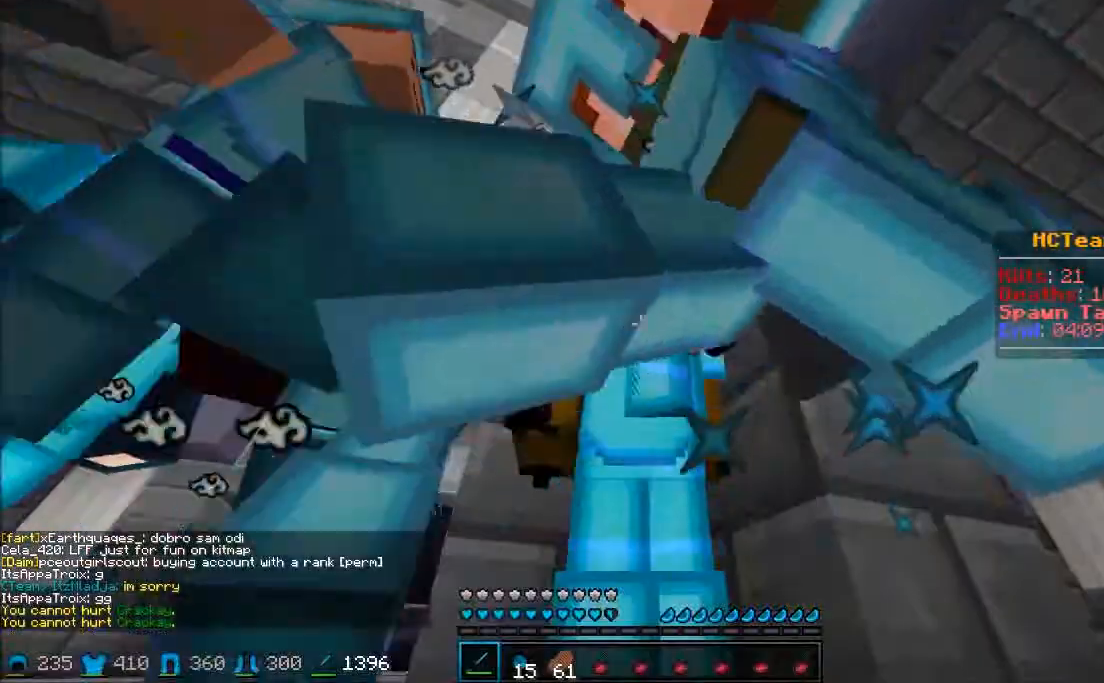
{"keys": ["s"], "mouse": [], "events": []}
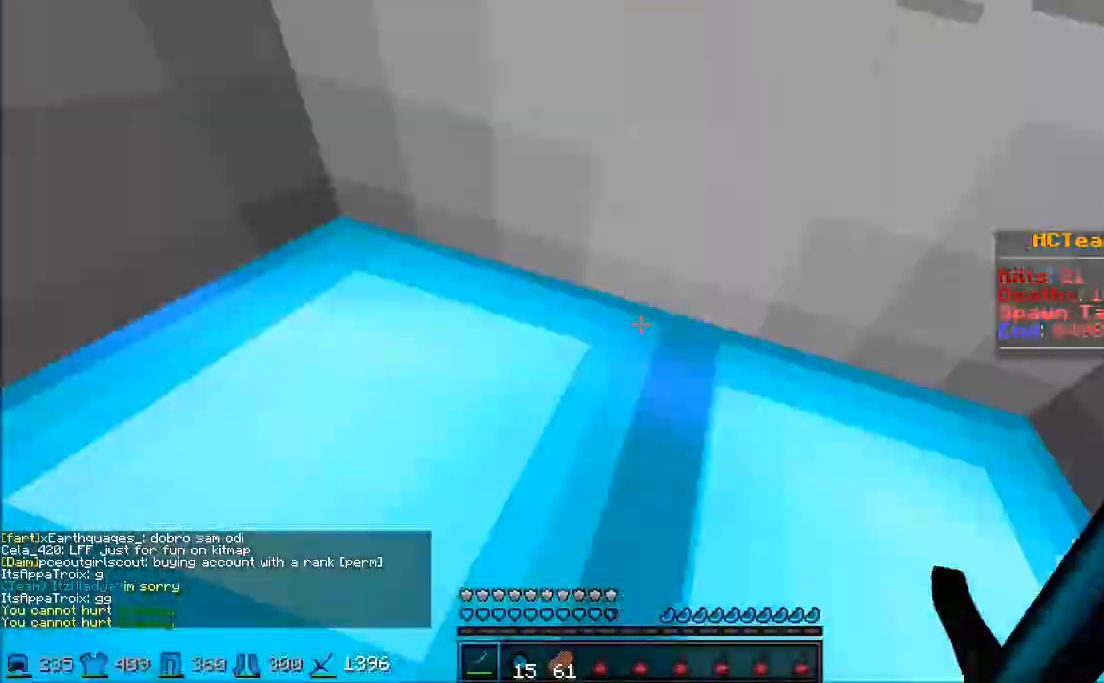
{"keys": ["s"], "mouse": [], "events": []}
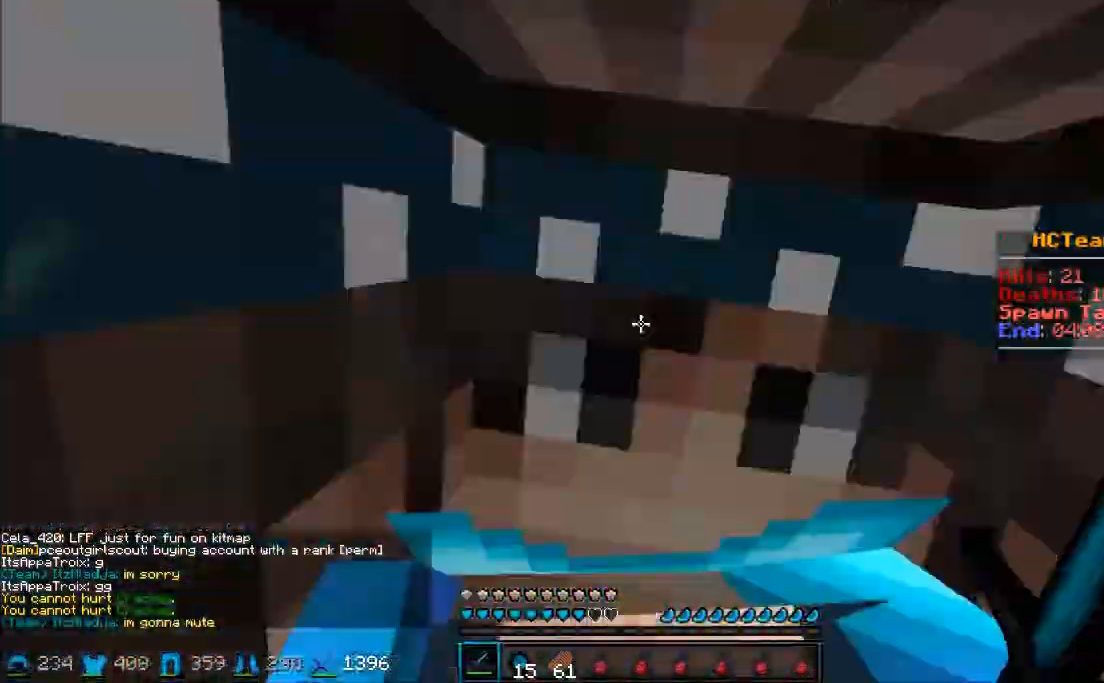
{"keys": ["s"], "mouse": [], "events": []}
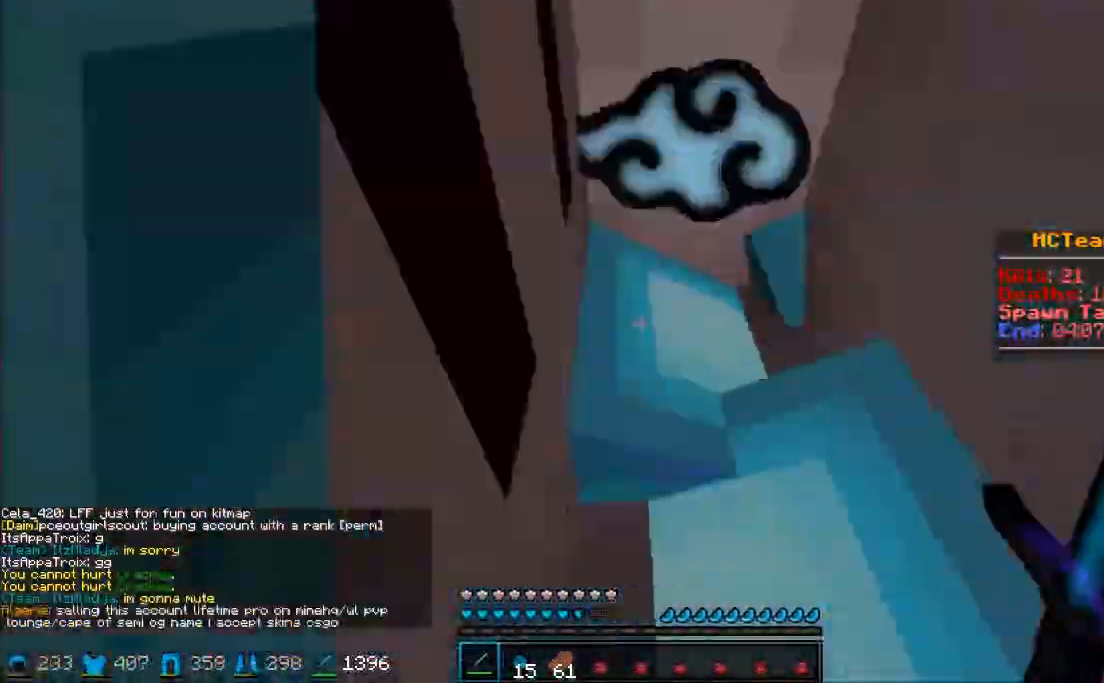
{"keys": ["s"], "mouse": [], "events": []}
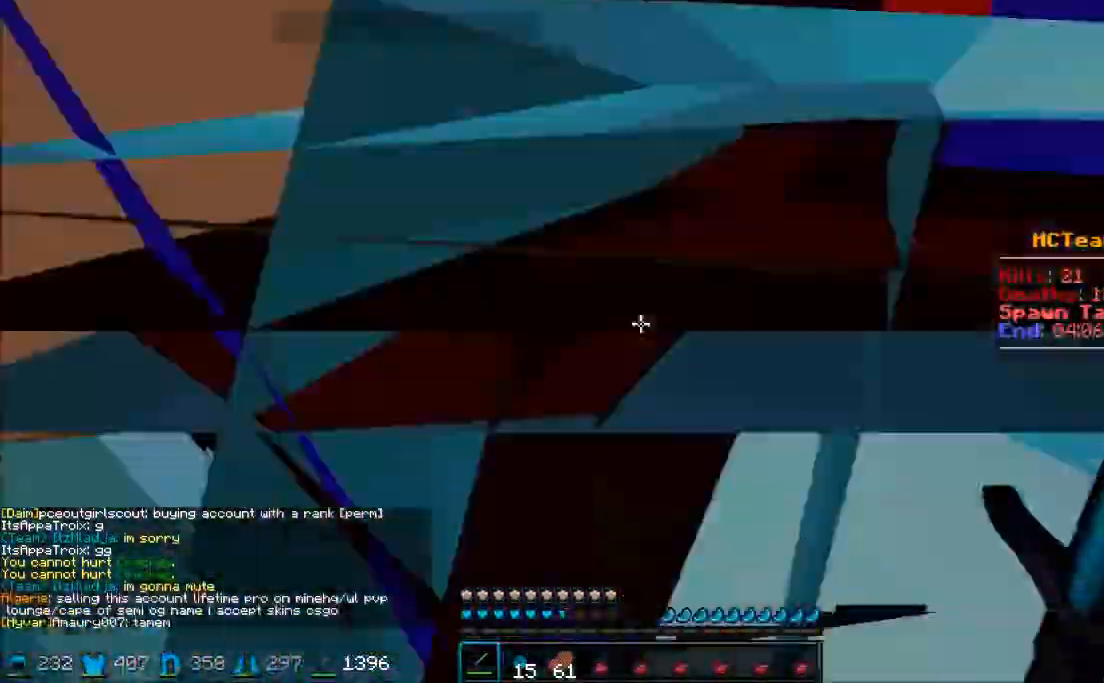
{"keys": ["s"], "mouse": ["left"], "events": [[117, "mouse_left", "down"], [167, "mouse_left", "up"], [183, "mouse_left", "down"], [250, "mouse_left", "up"], [300, "mouse_left", "down"], [367, "mouse_left", "up"], [400, "mouse_left", "down"], [467, "mouse_left", "up"], [500, "mouse_left", "down"]]}
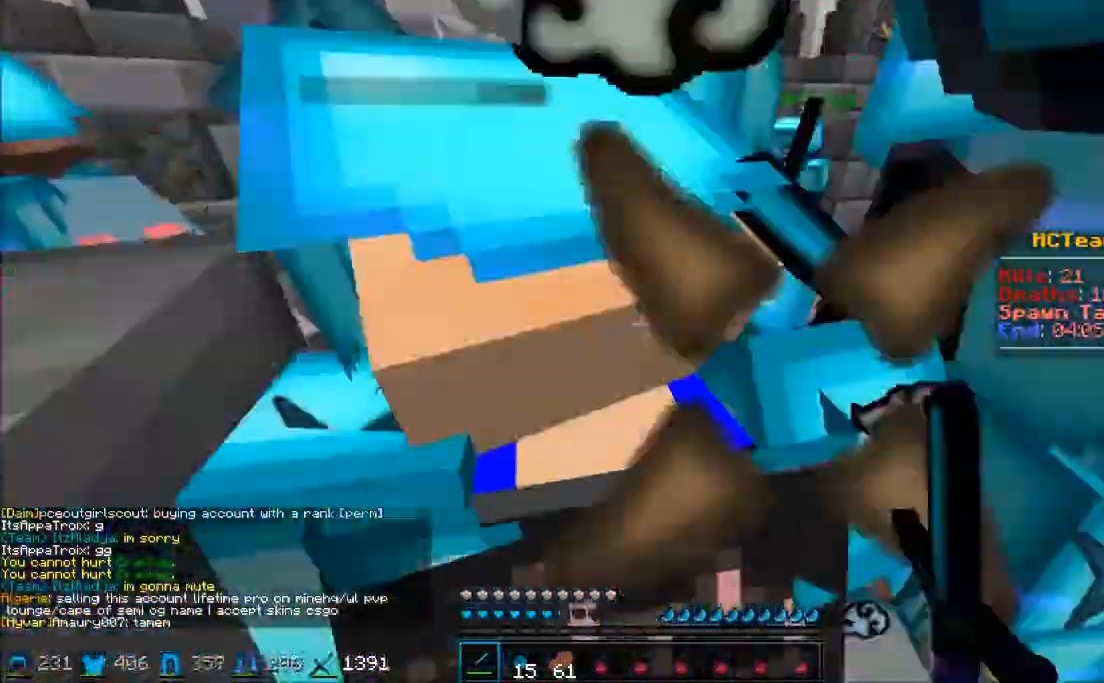
{"keys": ["s"], "mouse": ["left"], "events": [[67, "mouse_left", "up"], [100, "mouse_left", "down"], [150, "mouse_left", "up"], [217, "mouse_left", "down"], [250, "mouse_left", "up"], [317, "mouse_left", "down"], [350, "mouse_left", "up"], [383, "mouse_left", "down"], [450, "mouse_left", "up"], [500, "mouse_left", "down"]]}
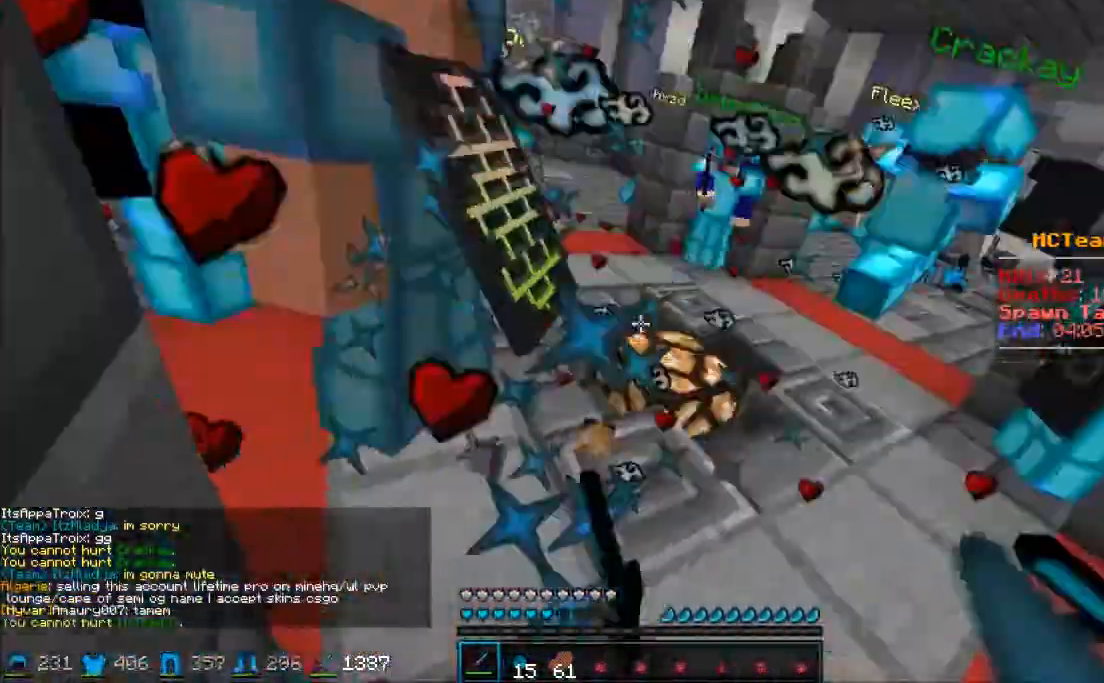
{"keys": ["s"], "mouse": ["left"], "events": [[17, "mouse_left", "up"], [50, "mouse_left", "down"], [83, "mouse_left", "up"], [133, "mouse_left", "down"], [183, "mouse_left", "up"], [217, "mouse_left", "down"], [250, "mouse_left", "up"], [283, "mouse_left", "down"], [367, "mouse_left", "up"], [383, "mouse_left", "down"], [417, "mouse_left", "up"], [450, "mouse_left", "down"]]}
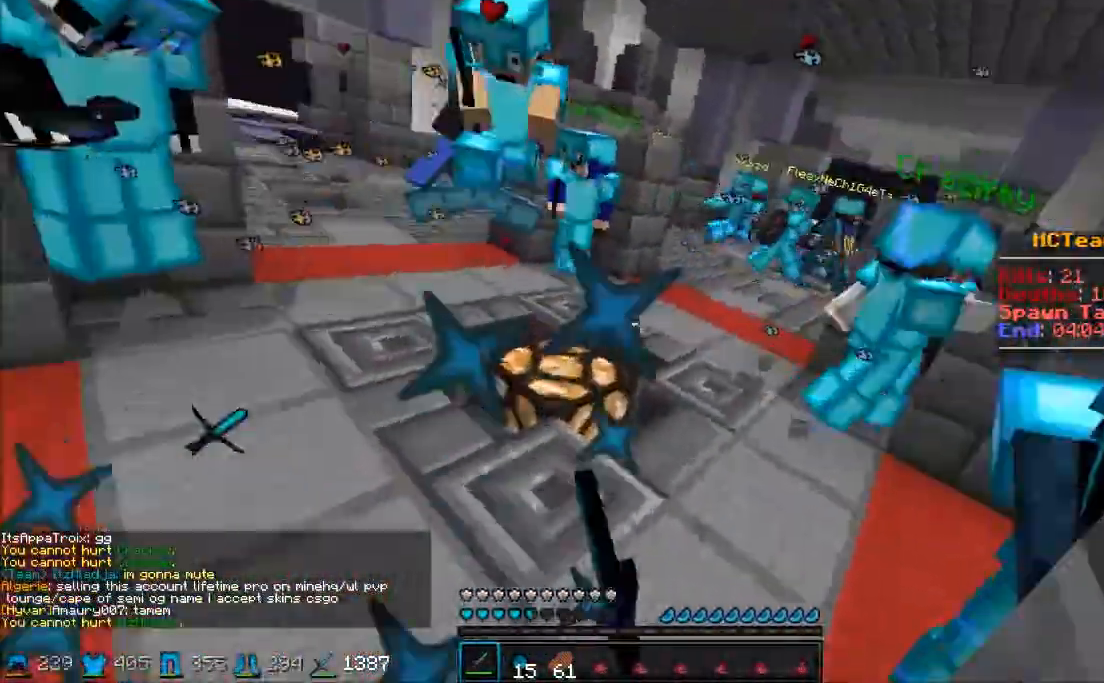
{"keys": ["d"], "mouse": [], "events": [[17, "mouse_left", "up"], [50, "mouse_left", "down"], [117, "mouse_left", "up"], [150, "mouse_left", "down"], [183, "mouse_left", "up"], [217, "mouse_left", "down"], [283, "d", "down"], [333, "mouse_left", "up"], [350, "mouse_left", "down"], [417, "mouse_left", "up"], [450, "mouse_left", "down"], [483, "mouse_left", "up"], [483, "s", "up"]]}
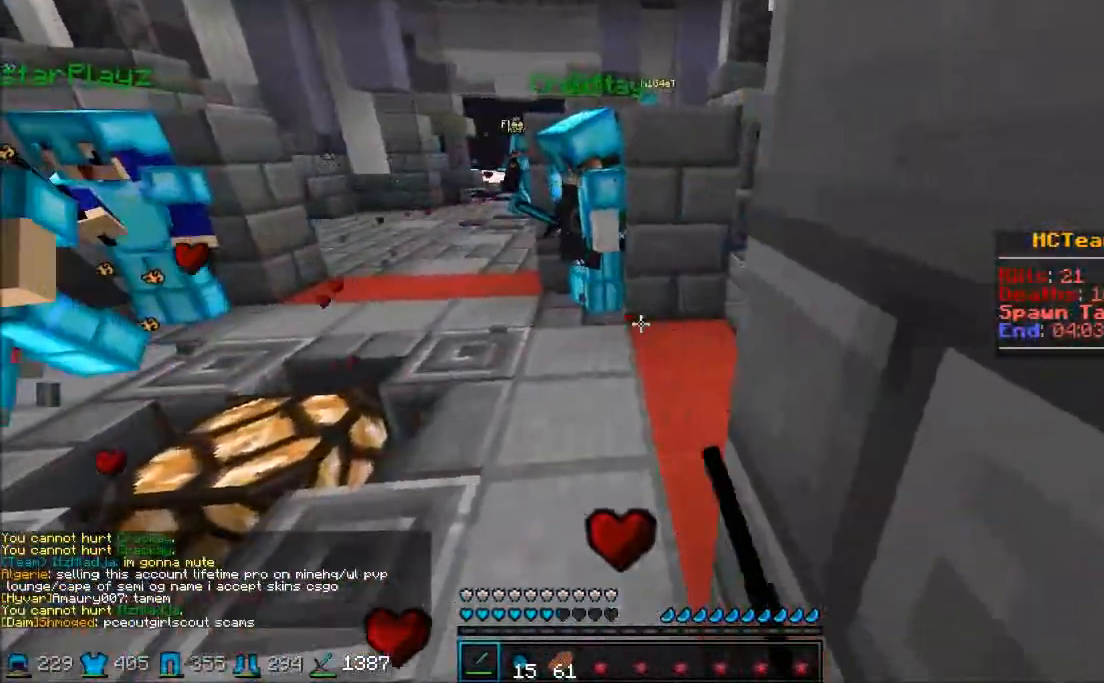
{"keys": ["w"], "mouse": [], "events": [[50, "d", "up"], [50, "mouse_left", "down"], [50, "w", "down"], [117, "mouse_left", "up"], [150, "mouse_left", "down"], [183, "mouse_left", "up"], [250, "mouse_left", "down"], [267, "a", "down"], [267, "mouse_left", "up"], [333, "a", "up"], [333, "mouse_left", "down"], [367, "mouse_left", "up"], [433, "mouse_left", "down"], [483, "mouse_left", "up"]]}
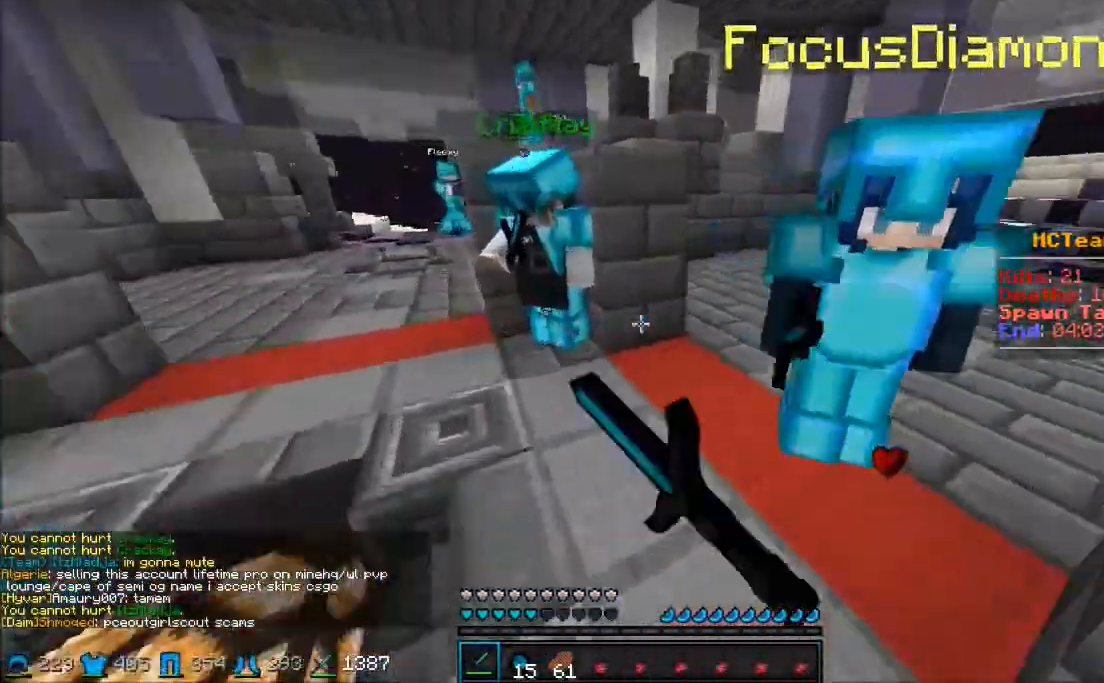
{"keys": ["w"], "mouse": [], "events": [[17, "mouse_left", "down"], [83, "a", "down"], [83, "mouse_left", "up"], [117, "mouse_left", "down"], [150, "mouse_left", "up"], [183, "mouse_left", "down"], [250, "mouse_left", "up"], [267, "mouse_left", "down"], [267, "mouse_right", "down"], [300, "mouse_left", "up"], [300, "mouse_right", "up"], [433, "a", "up"]]}
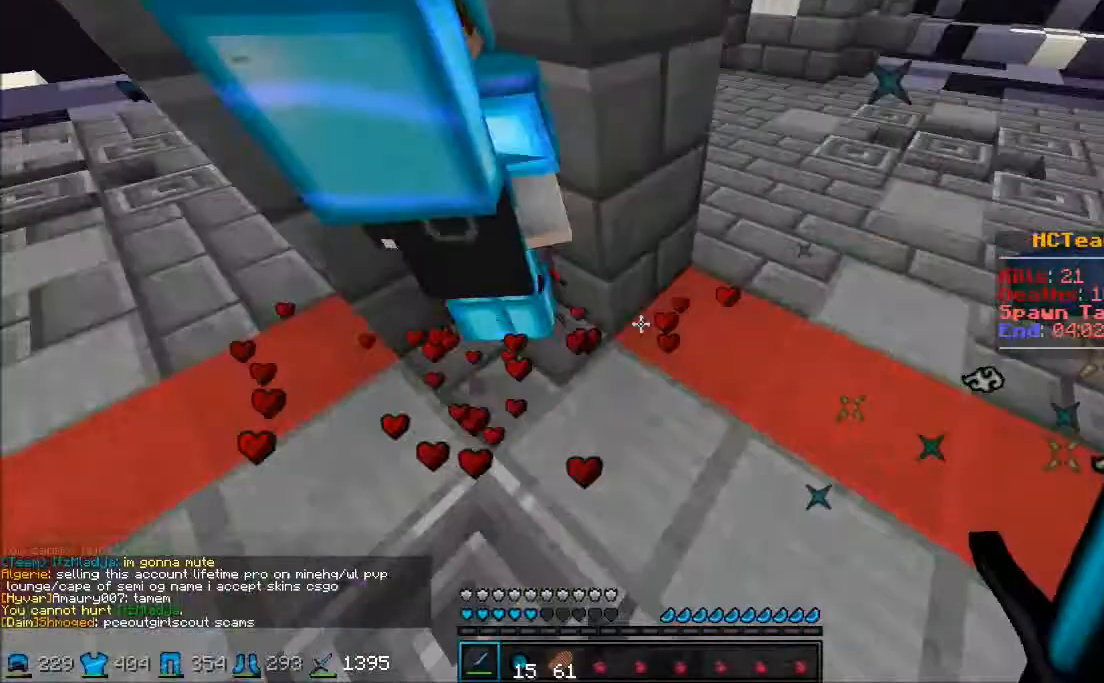
{"keys": ["d", "w"], "mouse": [], "events": [[167, "a", "down"], [217, "mouse_right", "down"], [283, "a", "up"], [333, "mouse_right", "up"], [400, "d", "down"]]}